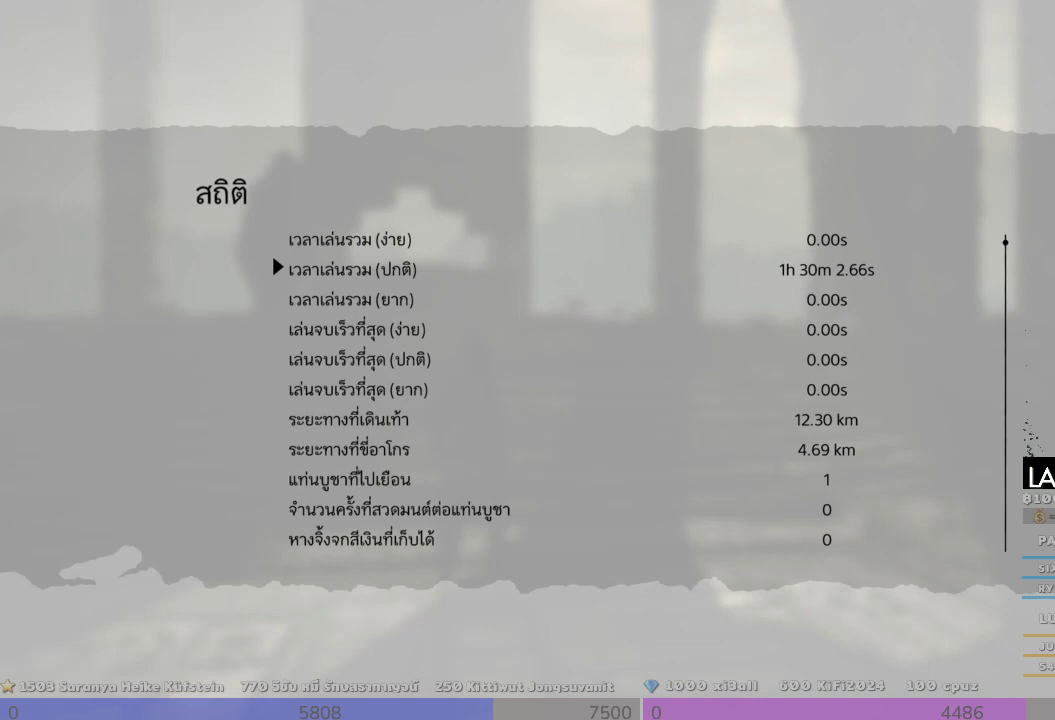
Gameplay with a controller (PlayStation layout); each line is a JSON object with the inputs held at the frame after it. "events" lists button and stick changes between this image and that frame as [ms after this image, input, new state], when the widget could be followed in between. Not read: R3.
{"buttons": [], "left_stick": "center", "right_stick": "center", "events": [[167, "DPAD_DOWN", "down"], [333, "DPAD_DOWN", "up"]]}
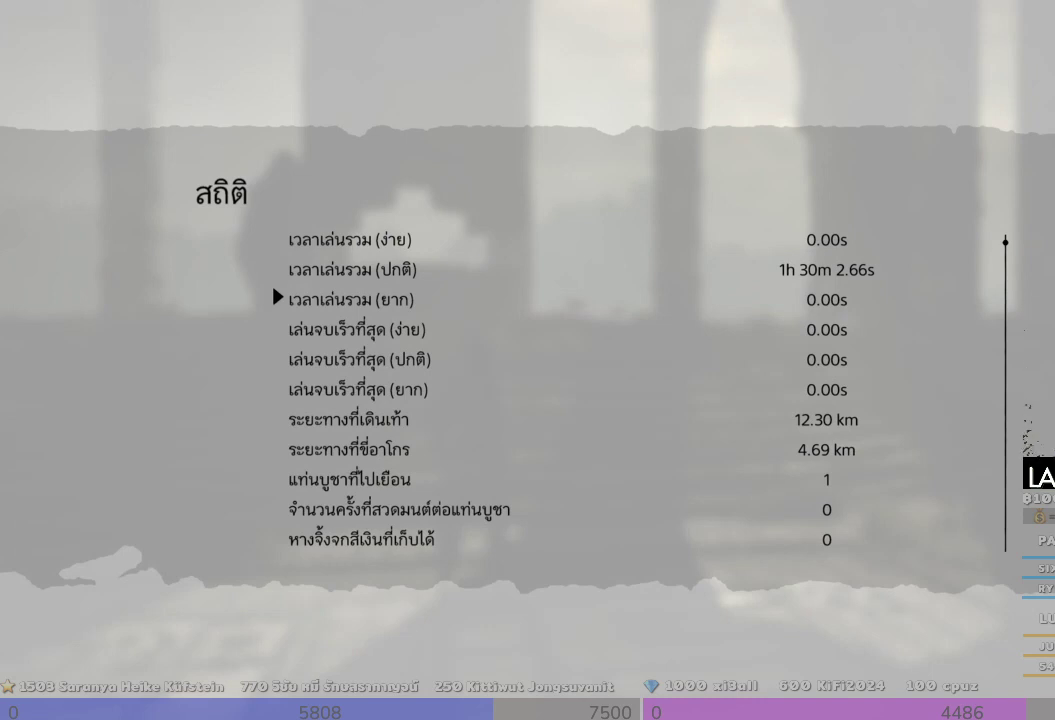
{"buttons": [], "left_stick": "center", "right_stick": "center", "events": []}
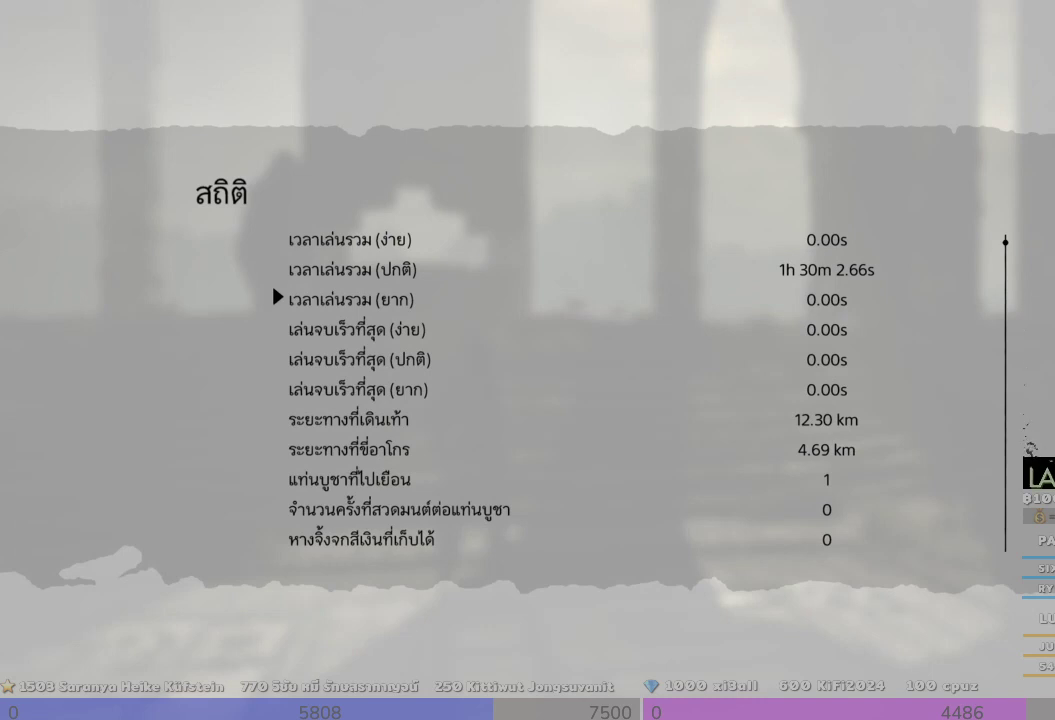
{"buttons": [], "left_stick": "center", "right_stick": "center", "events": []}
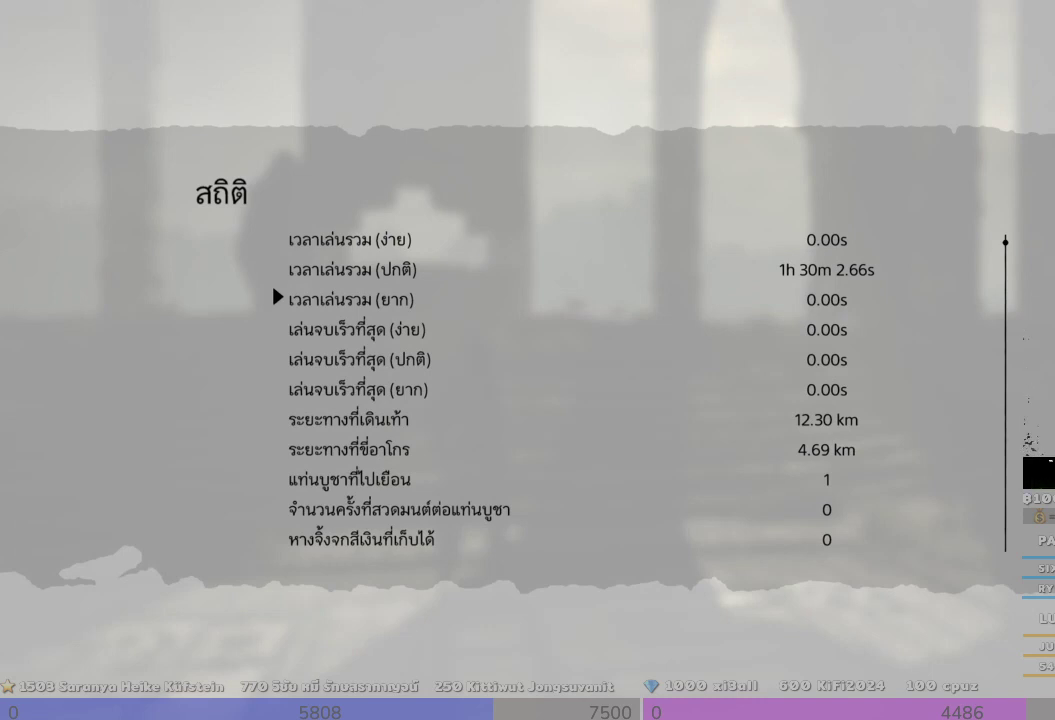
{"buttons": [], "left_stick": "center", "right_stick": "center", "events": [[300, "DPAD_DOWN", "down"], [467, "DPAD_DOWN", "up"]]}